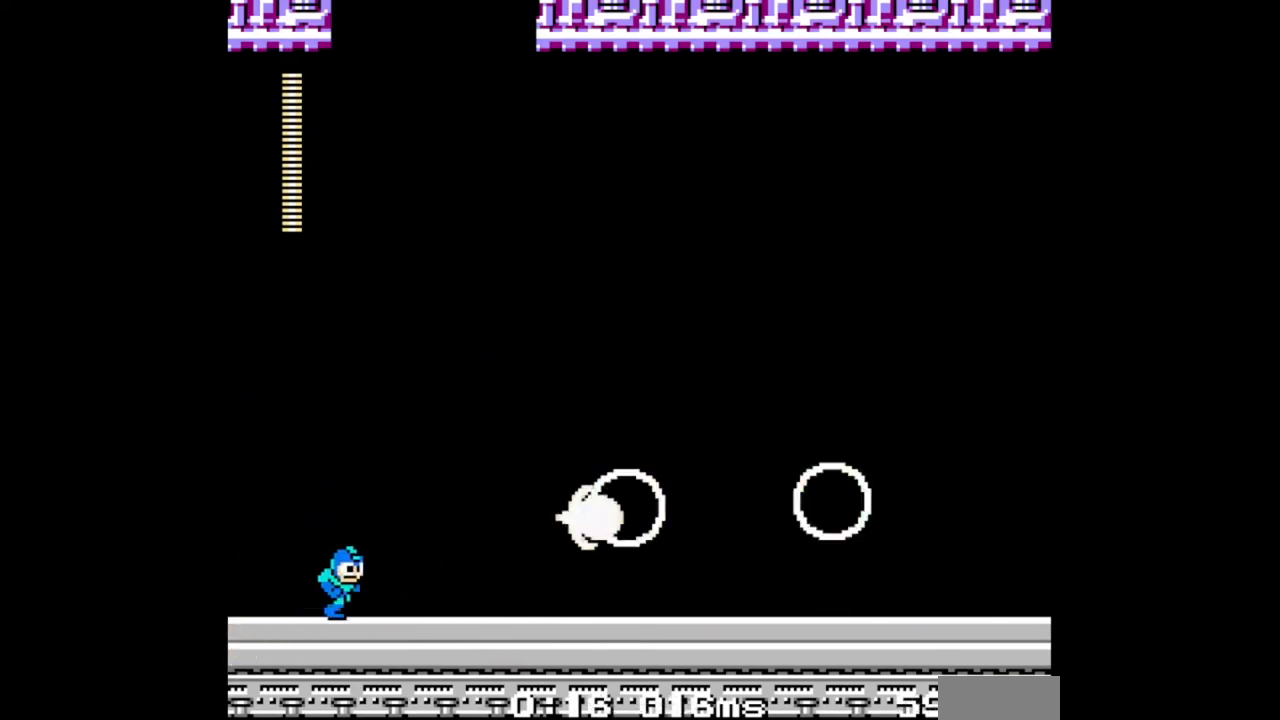
Gameplay with a controller (Nintendo layout); each line is a JSON object with the inputs held at the frame after it. "events" lists button and stick changes between this image and that frame as [ms after this image, input, new state], when the widget could be followed in between. Not read: L2 L3 R2 R3.
{"buttons": ["DPAD_RIGHT"], "events": [[500, "B", "up"]]}
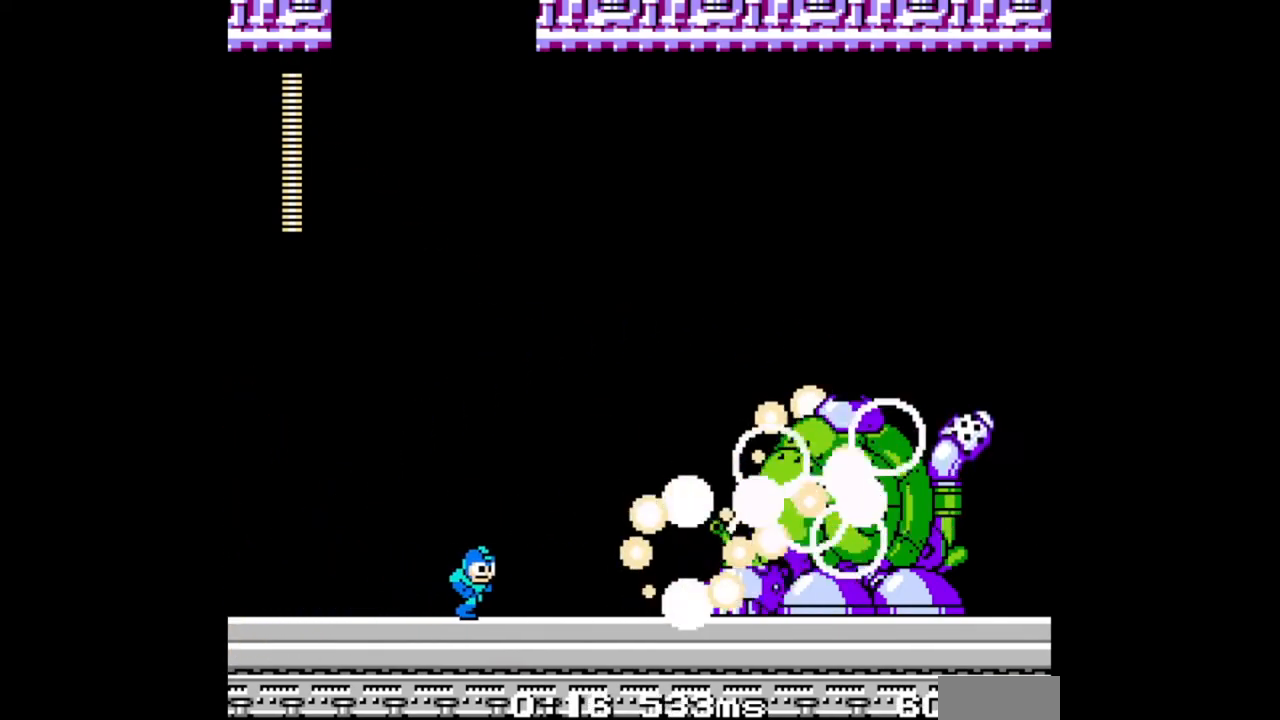
{"buttons": [], "events": [[267, "DPAD_RIGHT", "up"]]}
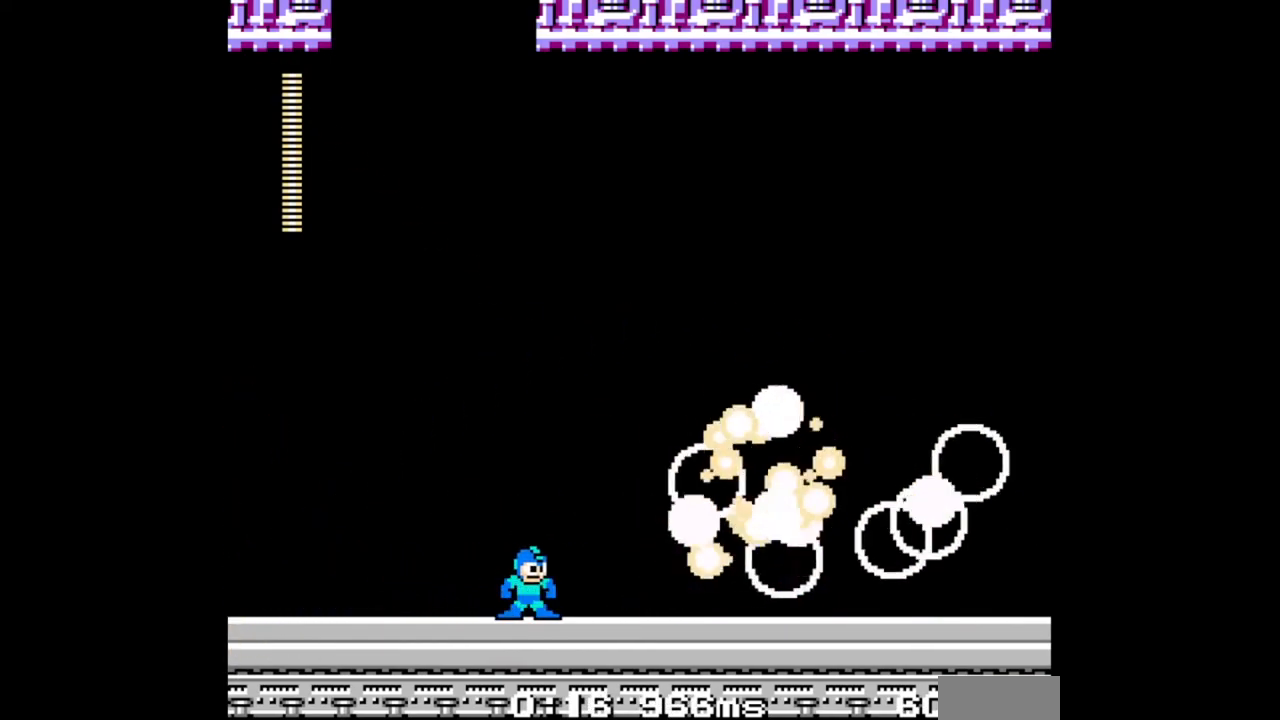
{"buttons": [], "events": []}
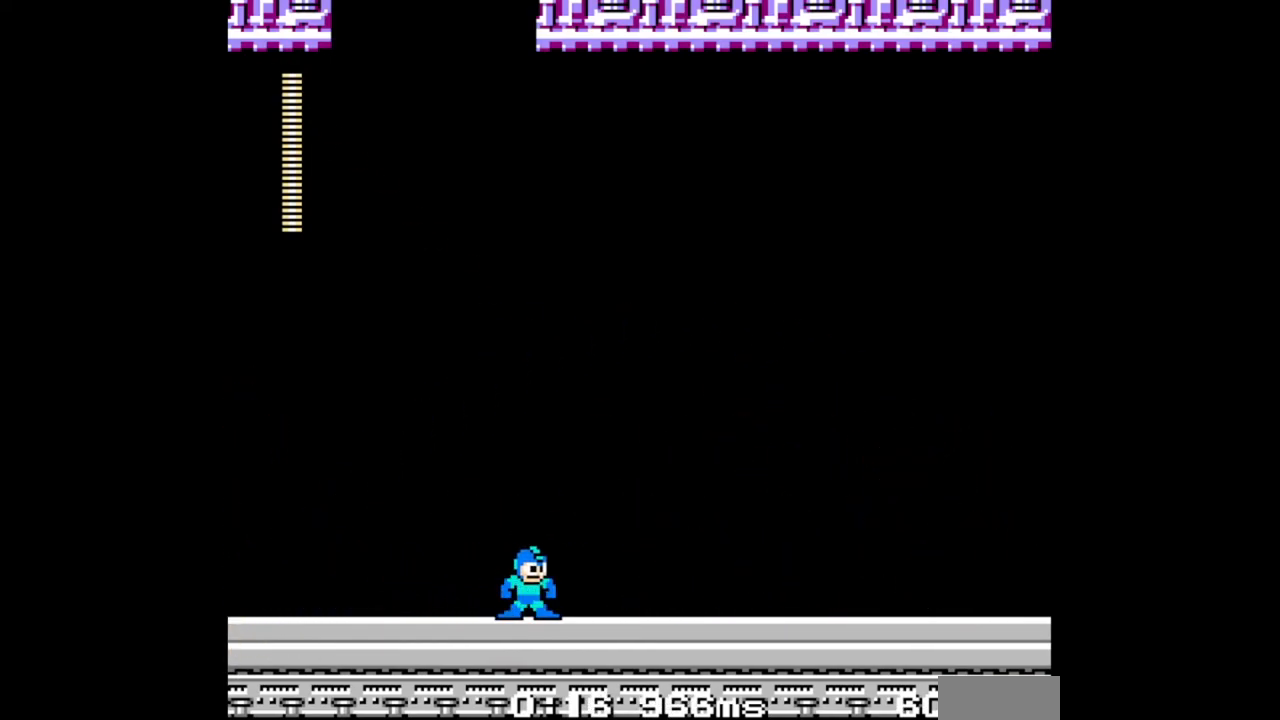
{"buttons": [], "events": []}
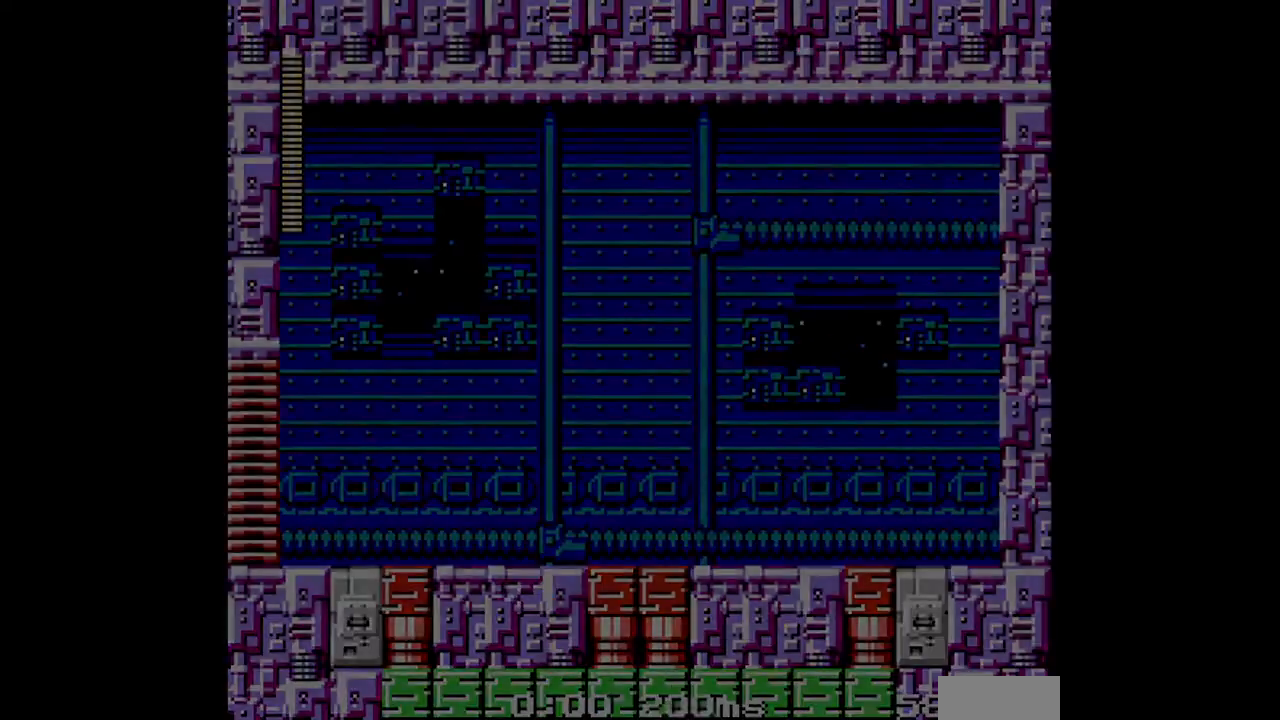
{"buttons": [], "events": []}
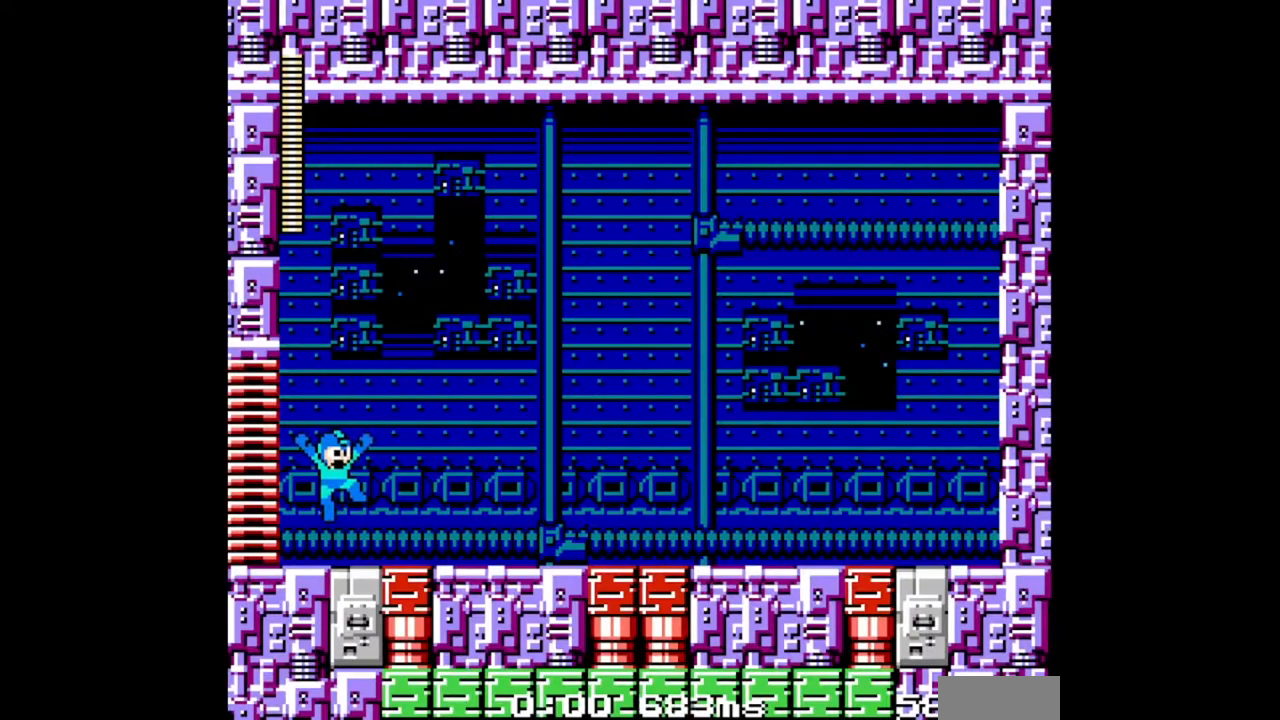
{"buttons": ["B"], "events": [[200, "B", "down"]]}
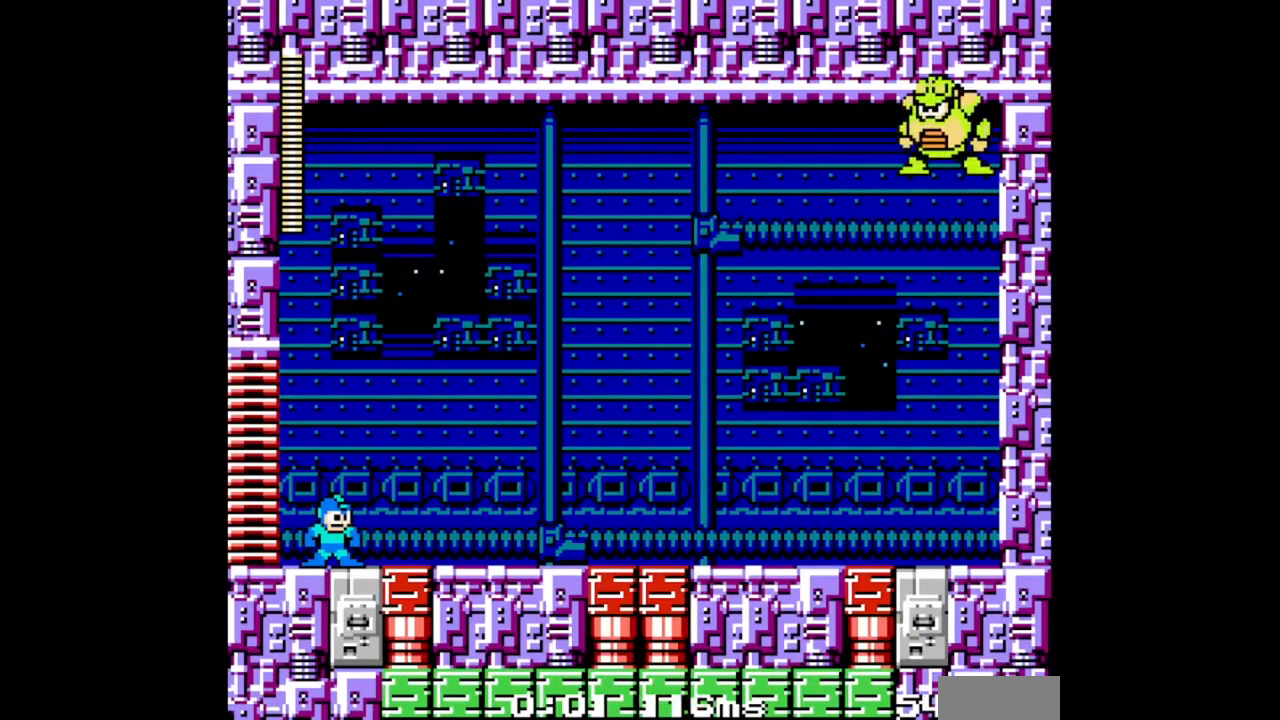
{"buttons": ["B", "DPAD_DOWN"], "events": [[67, "DPAD_RIGHT", "down"], [267, "DPAD_RIGHT", "up"], [267, "DPAD_UP", "down"], [333, "DPAD_UP", "up"], [433, "DPAD_DOWN", "down"]]}
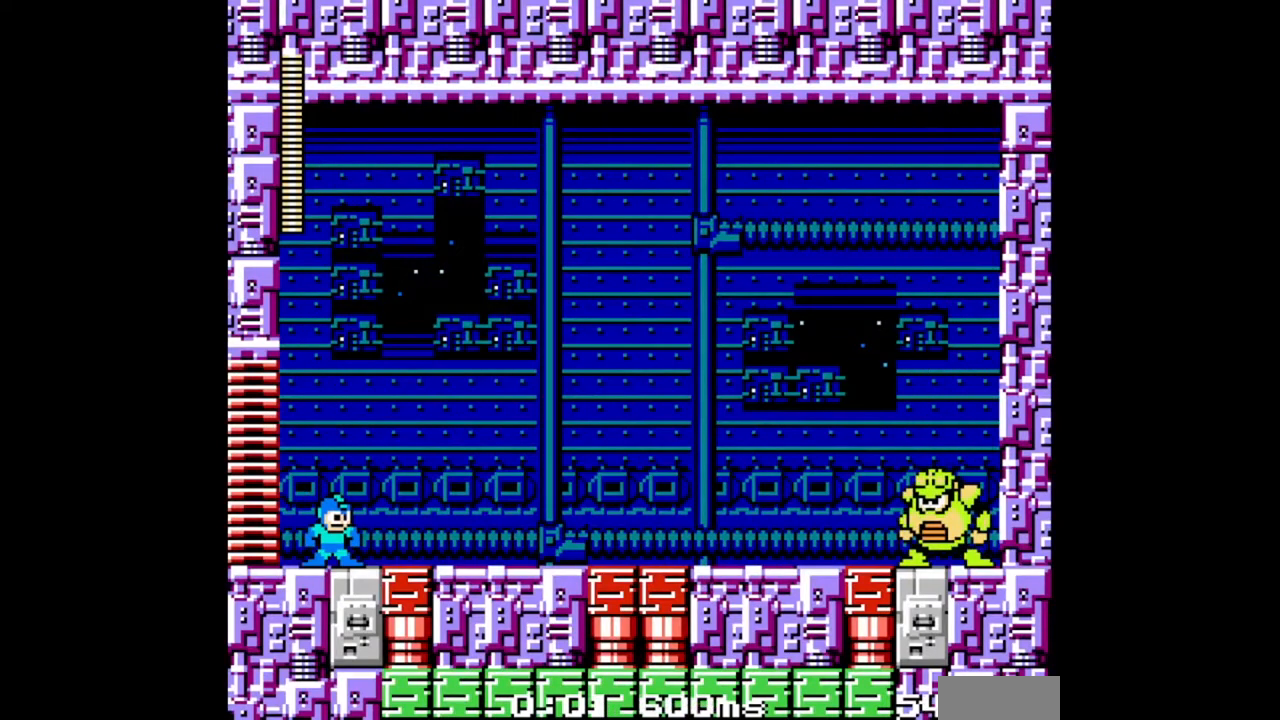
{"buttons": ["B", "DPAD_DOWN"], "events": []}
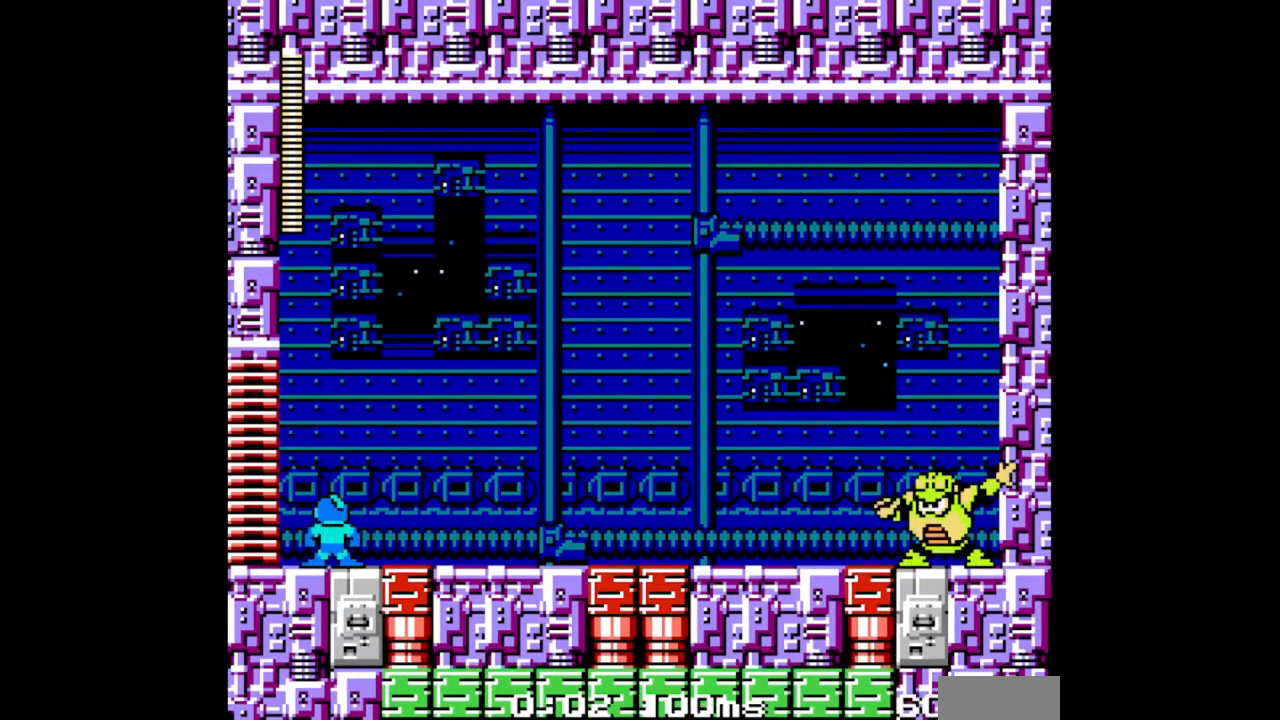
{"buttons": ["B", "DPAD_DOWN"], "events": []}
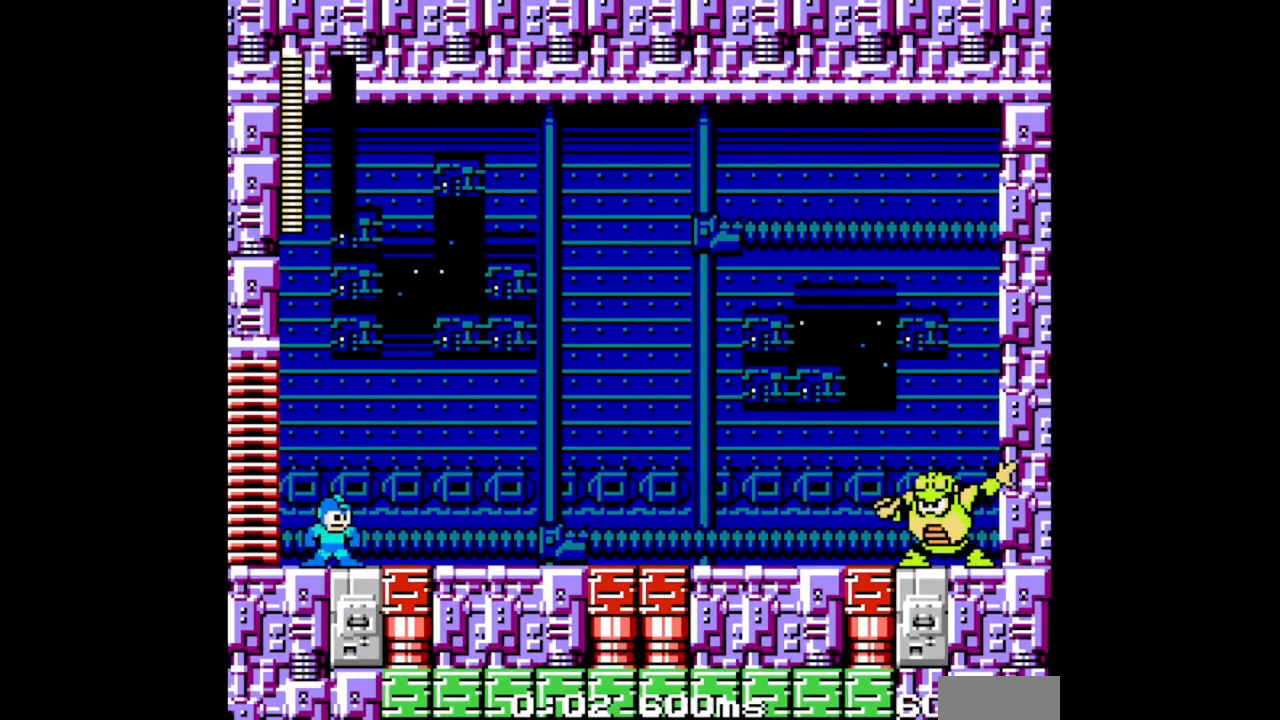
{"buttons": ["B"], "events": [[467, "DPAD_DOWN", "up"]]}
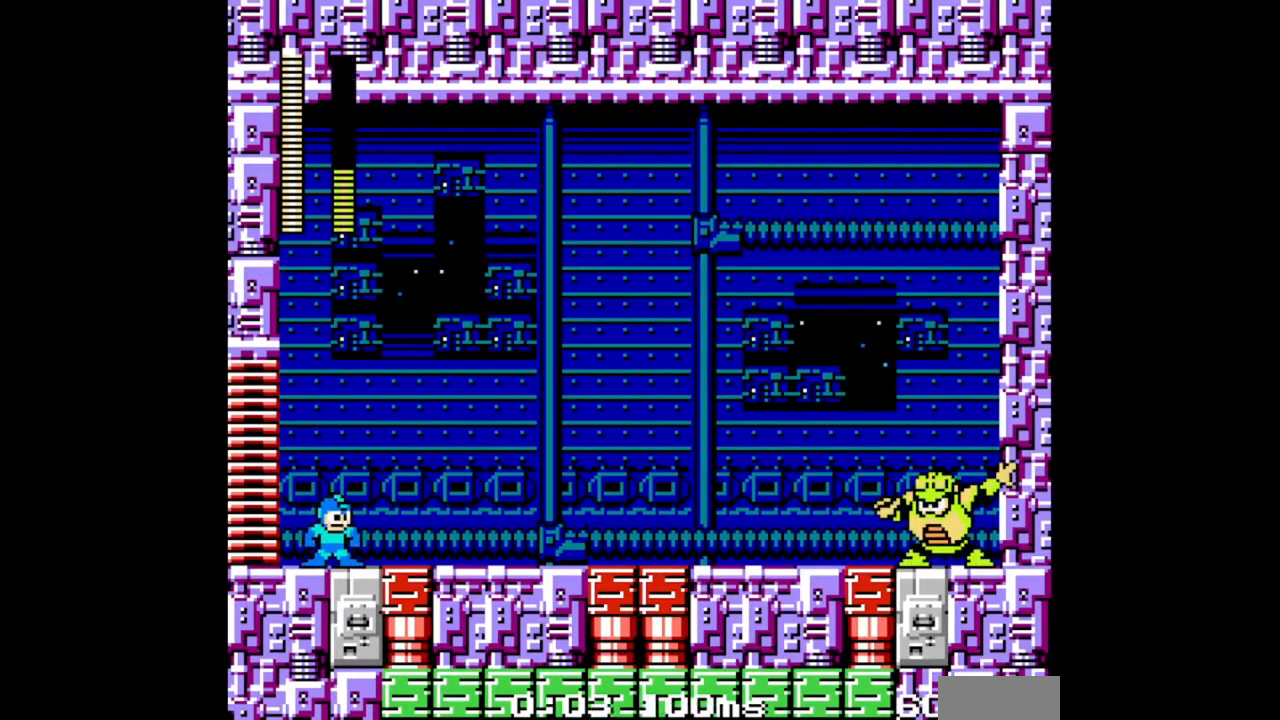
{"buttons": ["B"], "events": []}
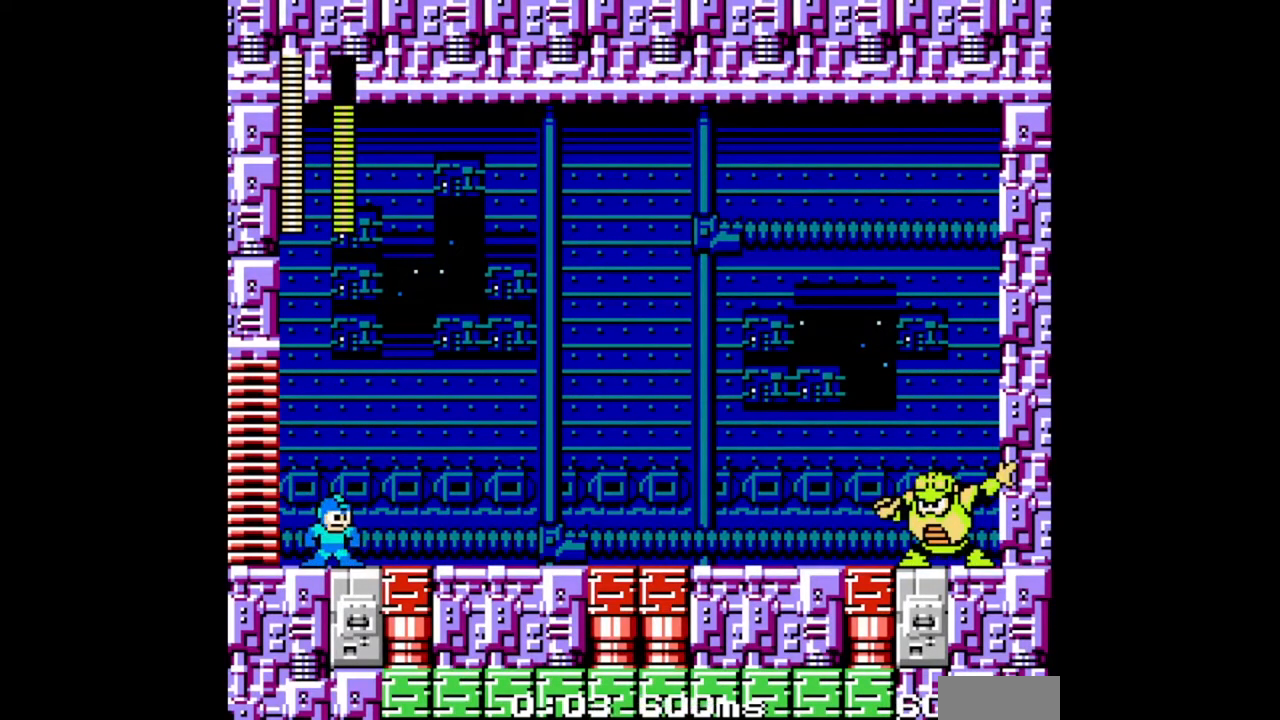
{"buttons": ["B"], "events": []}
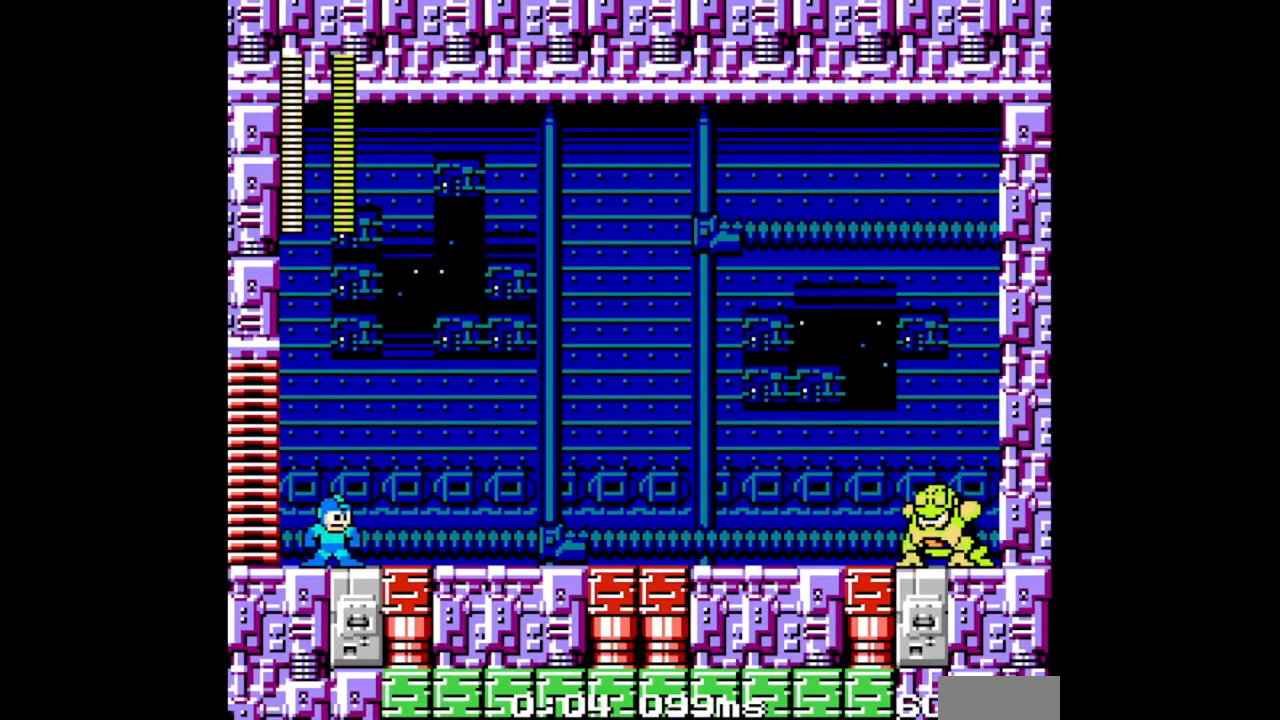
{"buttons": ["B", "DPAD_RIGHT"], "events": [[200, "DPAD_RIGHT", "down"]]}
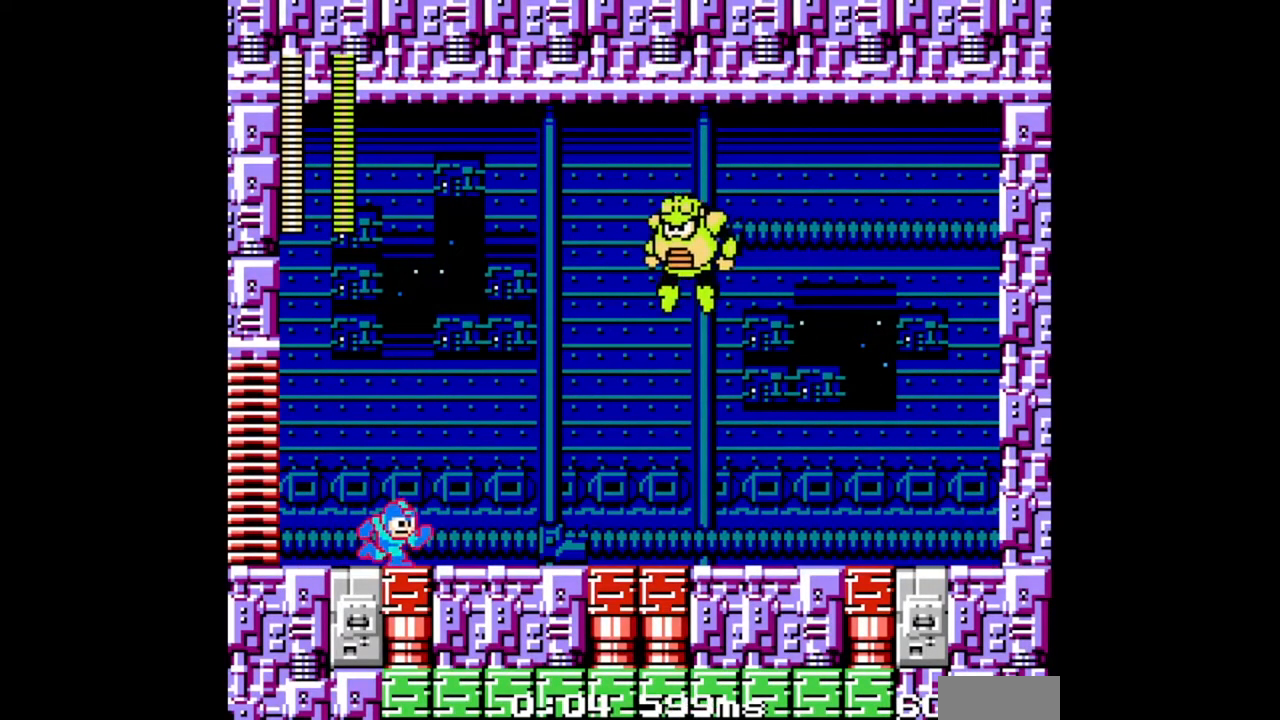
{"buttons": ["B", "DPAD_RIGHT"], "events": [[67, "DPAD_DOWN", "down"], [167, "A", "down"], [367, "A", "up"], [400, "DPAD_DOWN", "up"]]}
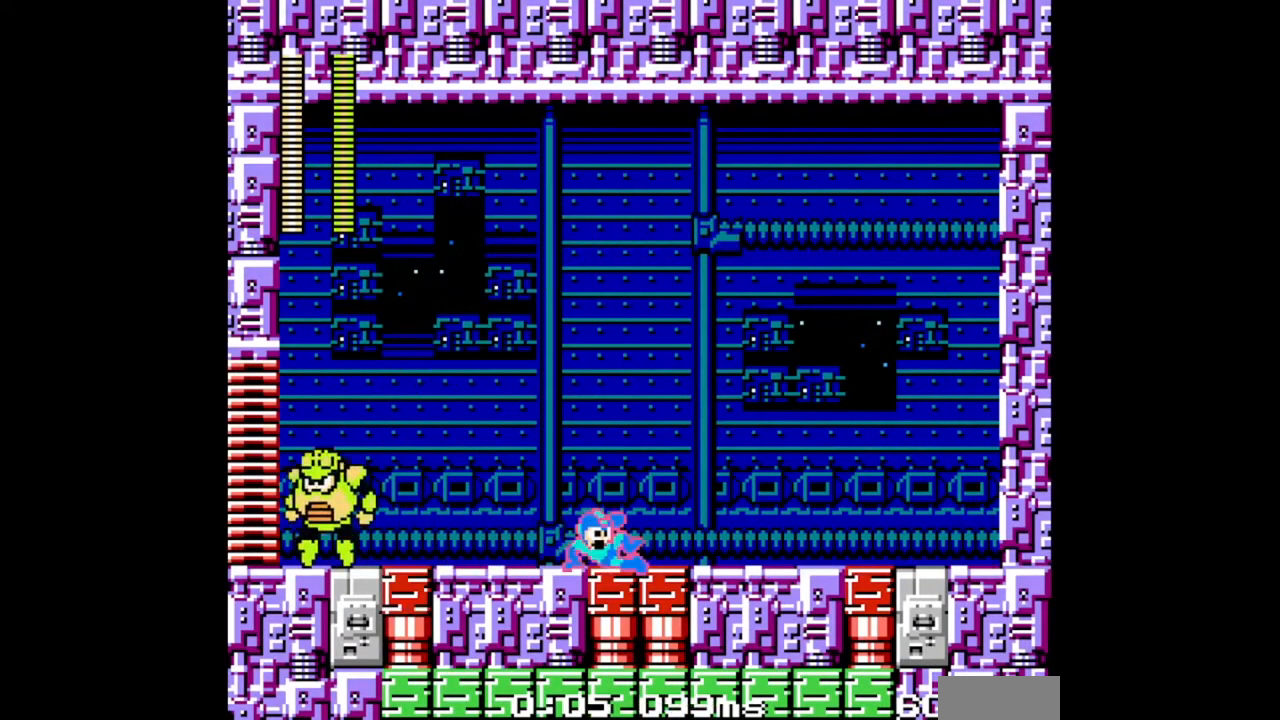
{"buttons": ["B"], "events": [[33, "DPAD_RIGHT", "up"], [100, "DPAD_LEFT", "down"], [367, "B", "up"], [467, "B", "down"], [467, "DPAD_LEFT", "up"]]}
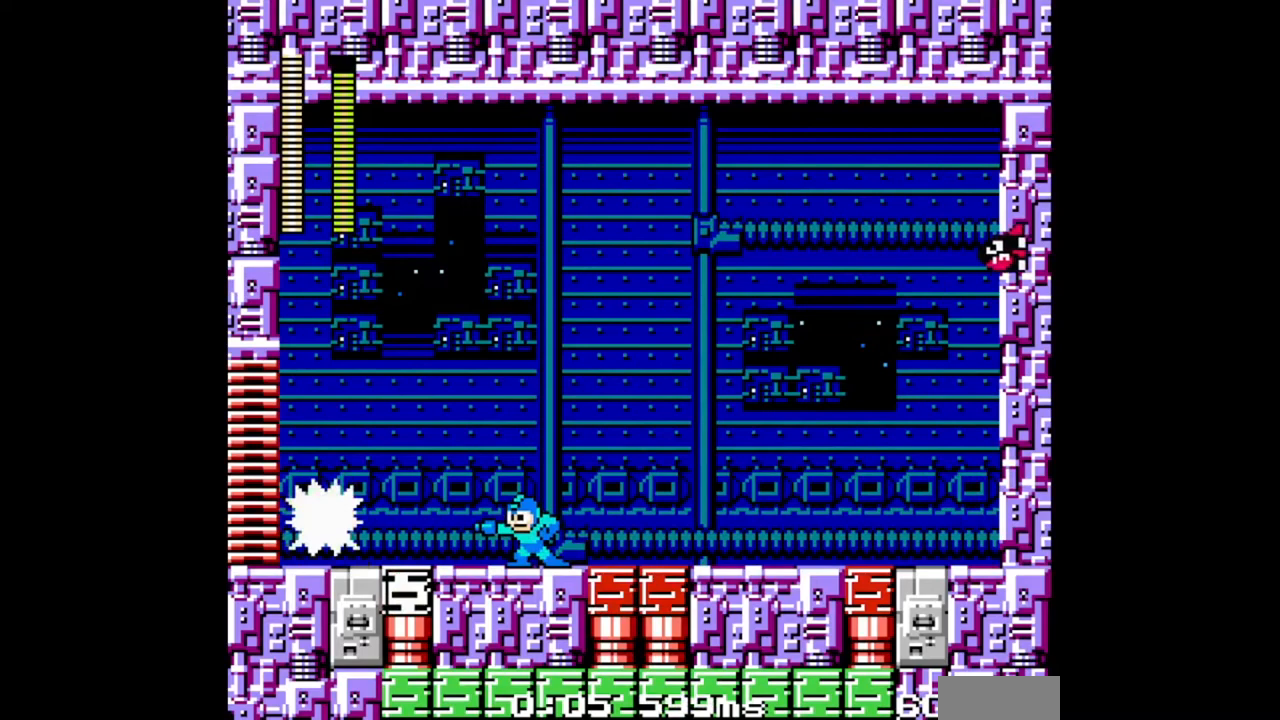
{"buttons": ["A", "B", "DPAD_RIGHT"], "events": [[33, "DPAD_RIGHT", "down"], [200, "A", "down"]]}
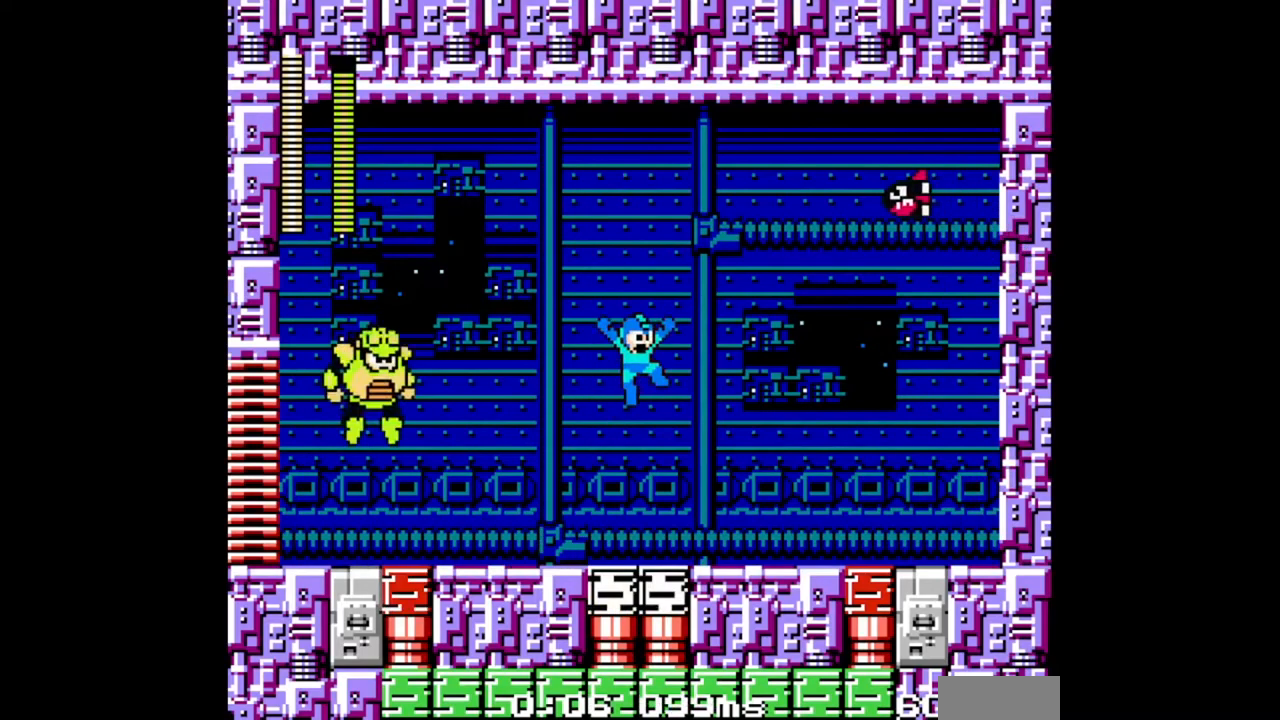
{"buttons": ["B", "DPAD_RIGHT"], "events": [[200, "A", "up"]]}
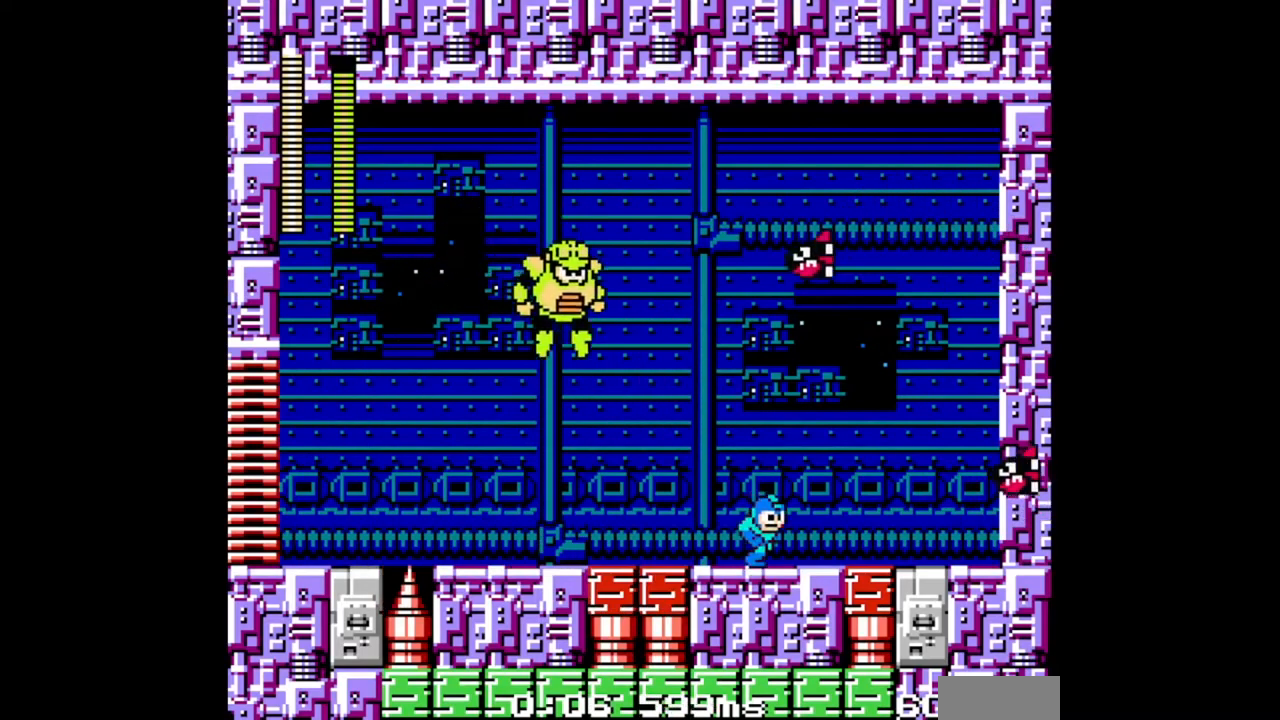
{"buttons": ["B"], "events": [[200, "A", "down"], [300, "A", "up"], [333, "DPAD_RIGHT", "up"], [367, "DPAD_LEFT", "down"], [500, "DPAD_LEFT", "up"]]}
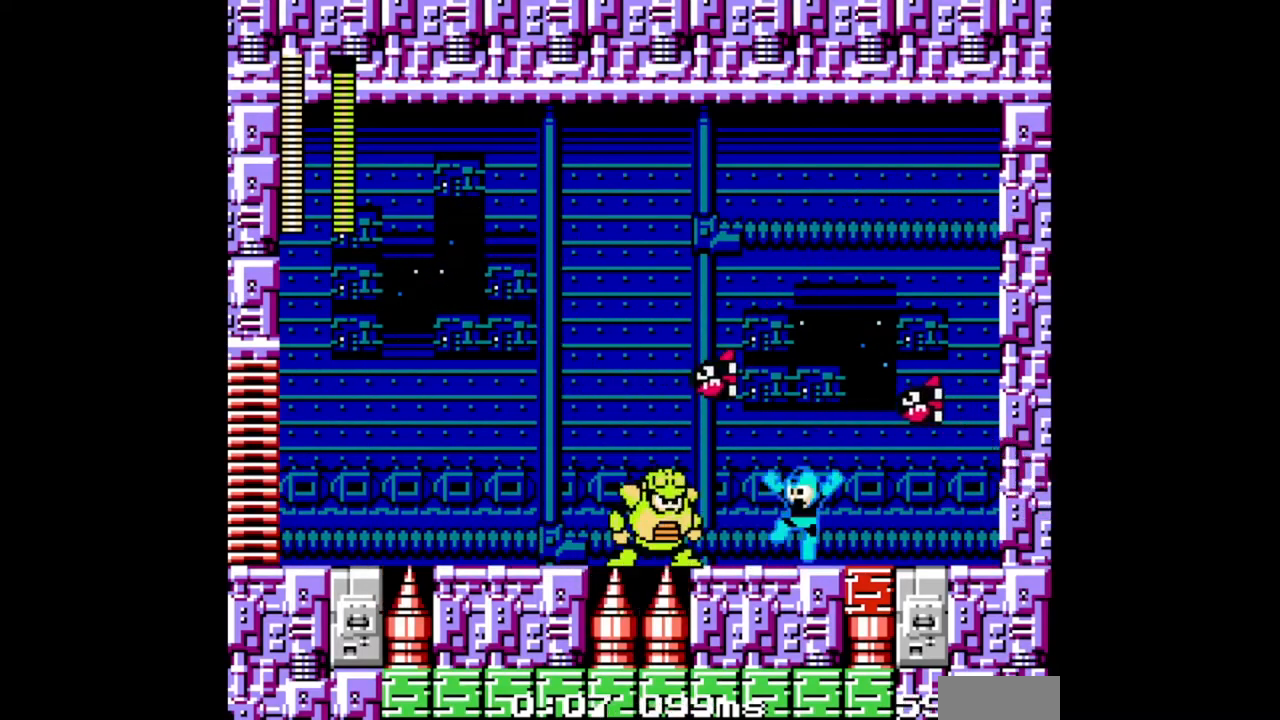
{"buttons": ["B"], "events": [[167, "B", "up"], [200, "DPAD_LEFT", "down"], [233, "B", "down"], [300, "DPAD_LEFT", "up"]]}
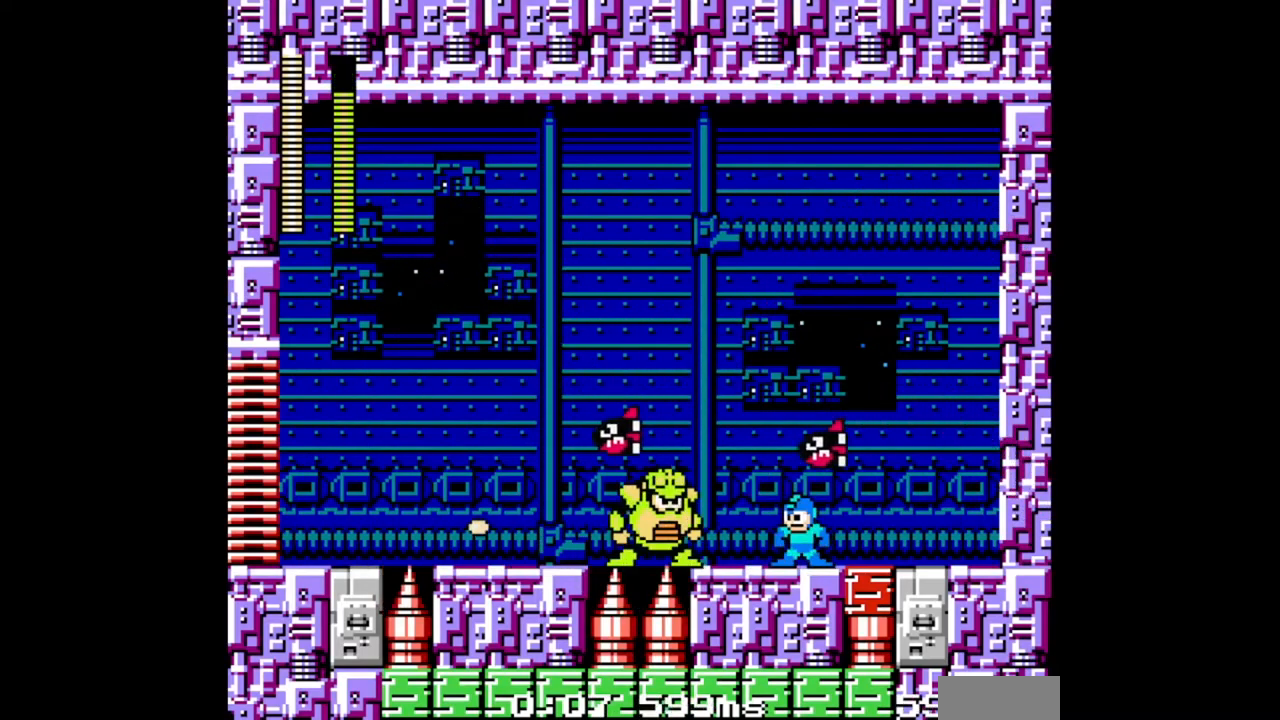
{"buttons": ["B", "DPAD_LEFT"], "events": [[500, "DPAD_LEFT", "down"]]}
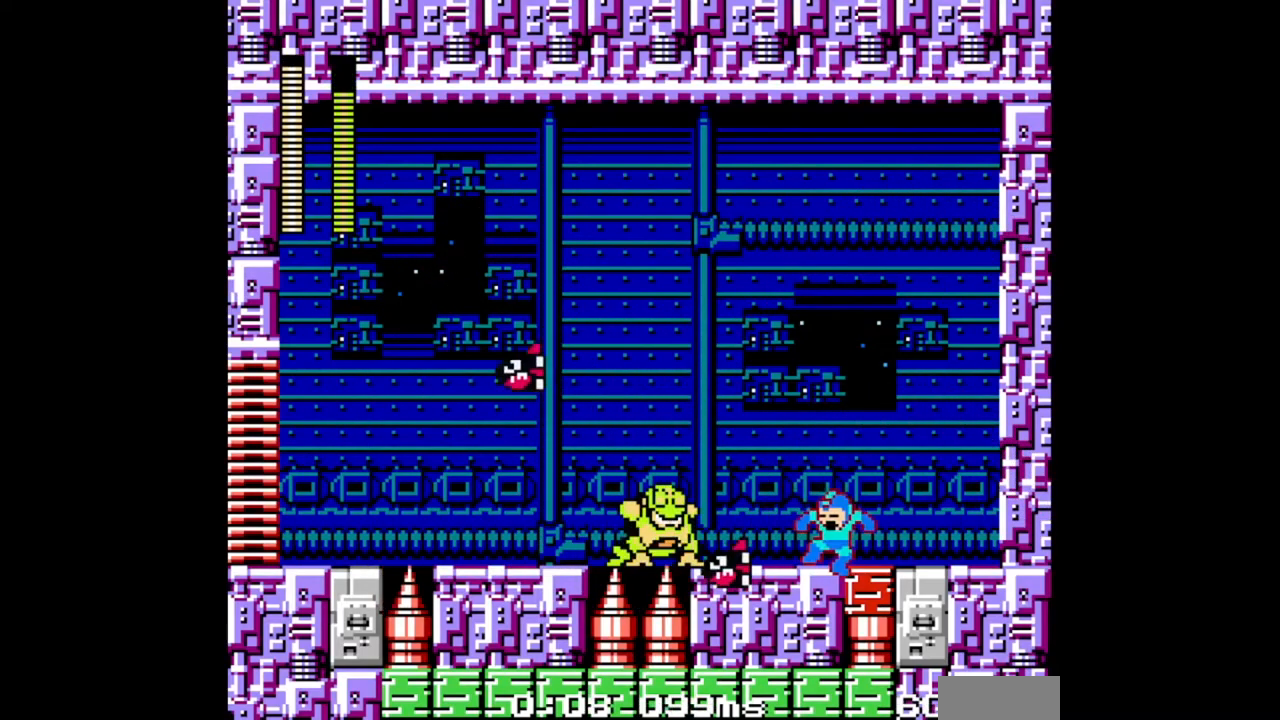
{"buttons": ["B", "DPAD_LEFT"], "events": []}
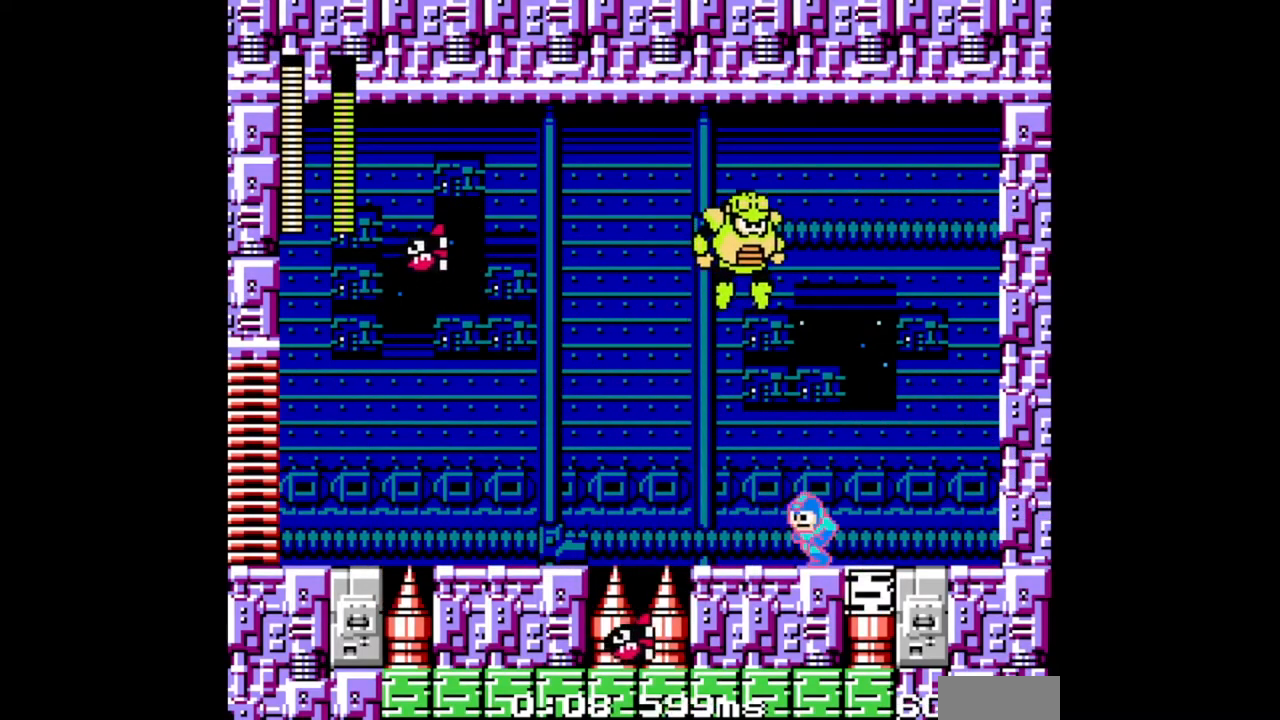
{"buttons": ["B", "DPAD_LEFT"], "events": [[233, "DPAD_LEFT", "up"], [400, "DPAD_LEFT", "down"]]}